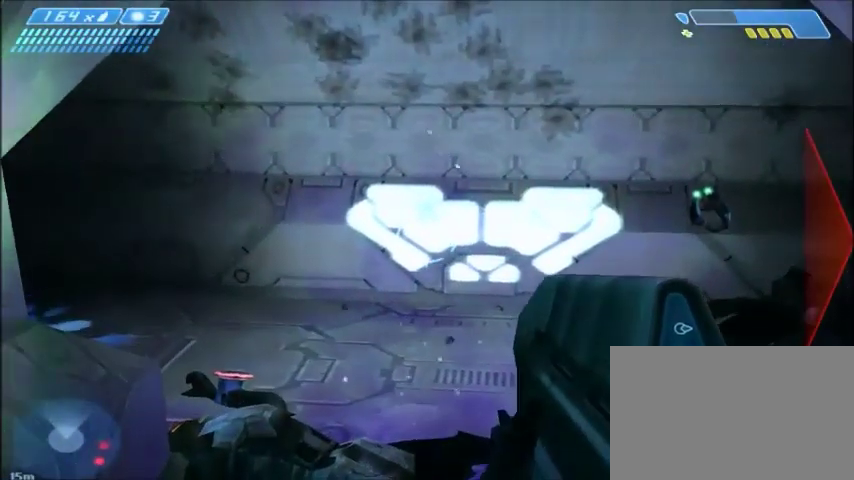
Gameplay with keyboard and mouse; each line is a JSON object with the keys and mouse buttons held at the frame after it. "events" lists presses ("down") and releases ("up") of "1", "2", "3", "4", "5", "a", "alt", "c", "ctrl", "d", "e", "f", "q", "r", "s", "shift", "space", "tab", "v", "w", "x", "z", "mouse_left", "mouse_middle", "mouse_right", "mouse_wheel_up" and "mouse_wheel_down" between this image and that frame as [ms after this image, input, new state], when the widget could be followed in between. "mouse_left", "mouse_middle", "mouse_right", "mouse_wheel_up", "mouse_wheel_down" = the "left", "middle", "right", "wheel_up", "wheel_down" buttons of the "mouse" list. No other keys are recorded. Mouse movement is not recorded.
{"keys": [], "mouse": [], "events": []}
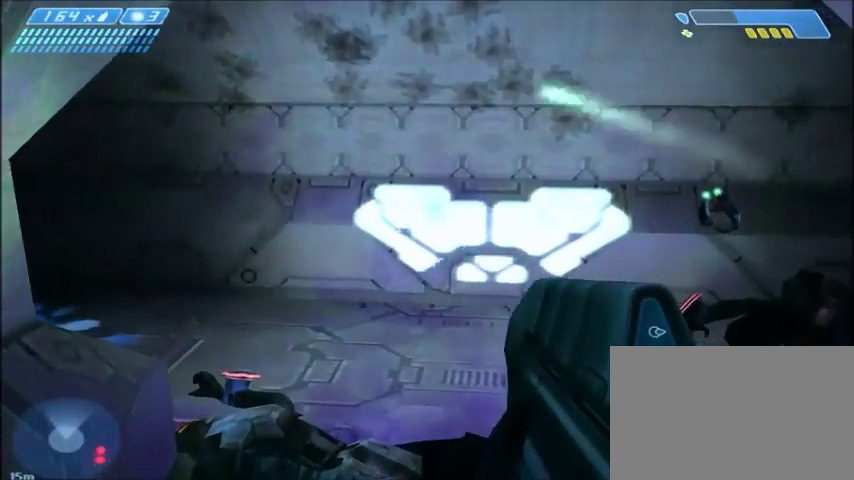
{"keys": [], "mouse": [], "events": [[34, "d", "down"], [34, "w", "down"], [201, "d", "up"], [201, "w", "up"]]}
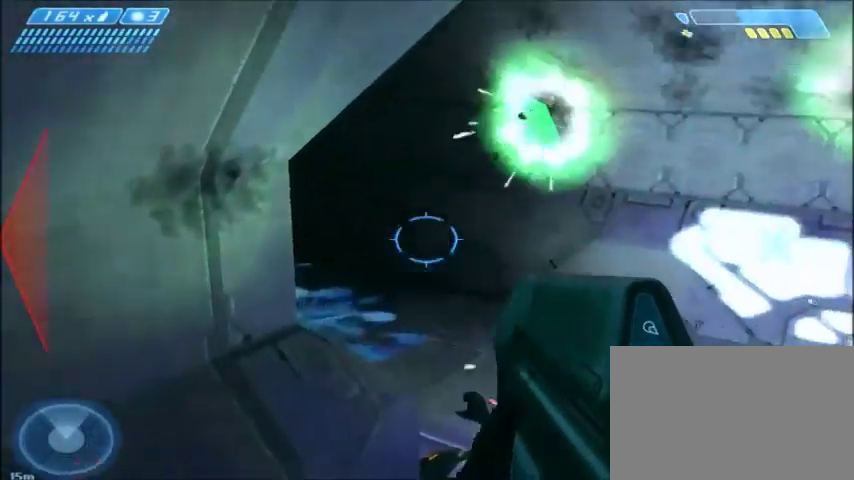
{"keys": [], "mouse": [], "events": [[67, "s", "down"], [100, "a", "down"], [234, "a", "up"], [434, "a", "down"], [467, "a", "up"], [500, "s", "up"]]}
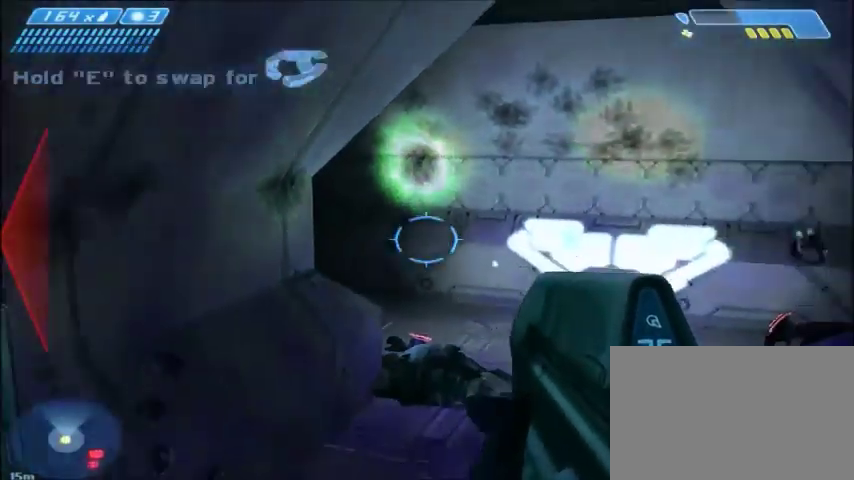
{"keys": [], "mouse": [], "events": []}
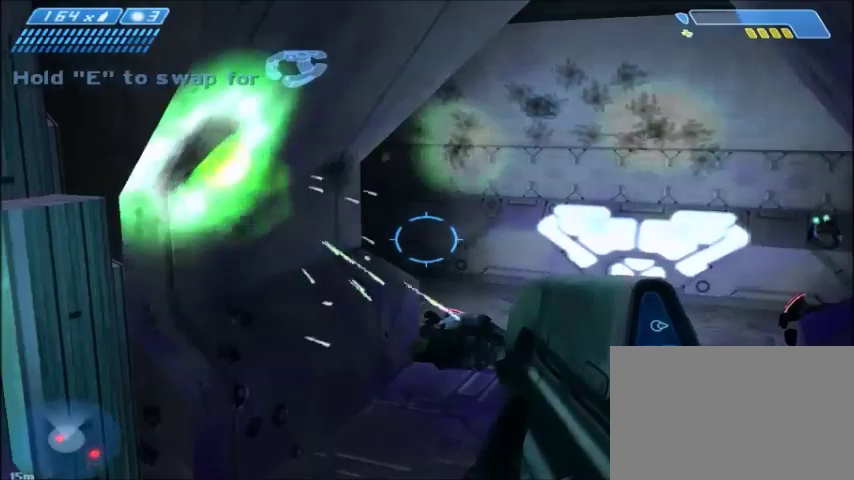
{"keys": ["a", "w"], "mouse": [], "events": [[267, "w", "down"], [367, "a", "down"]]}
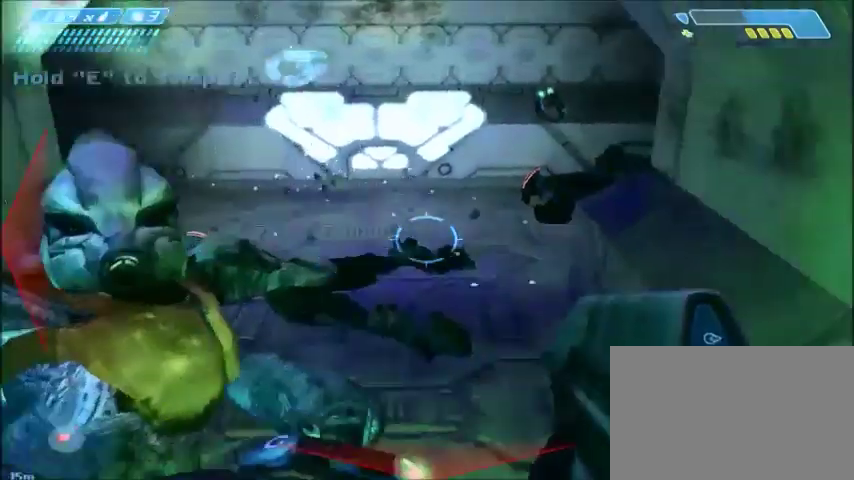
{"keys": [], "mouse": [], "events": [[267, "a", "up"], [267, "w", "up"]]}
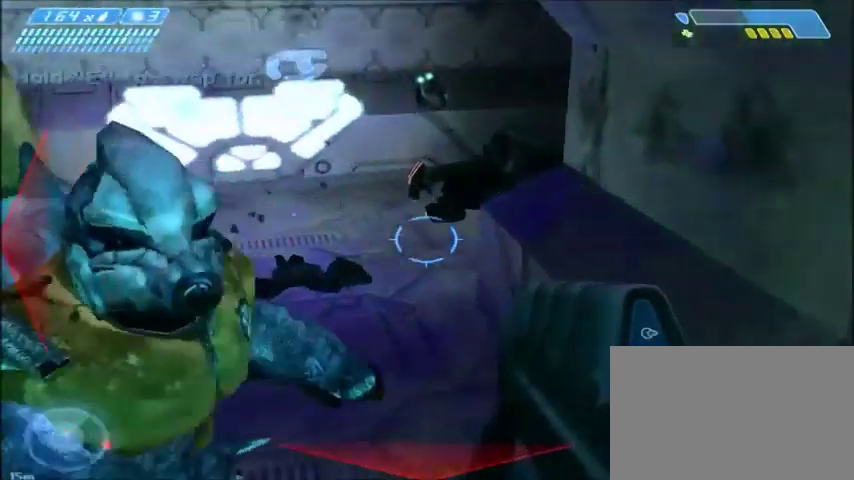
{"keys": [], "mouse": [], "events": [[234, "w", "down"], [434, "w", "up"]]}
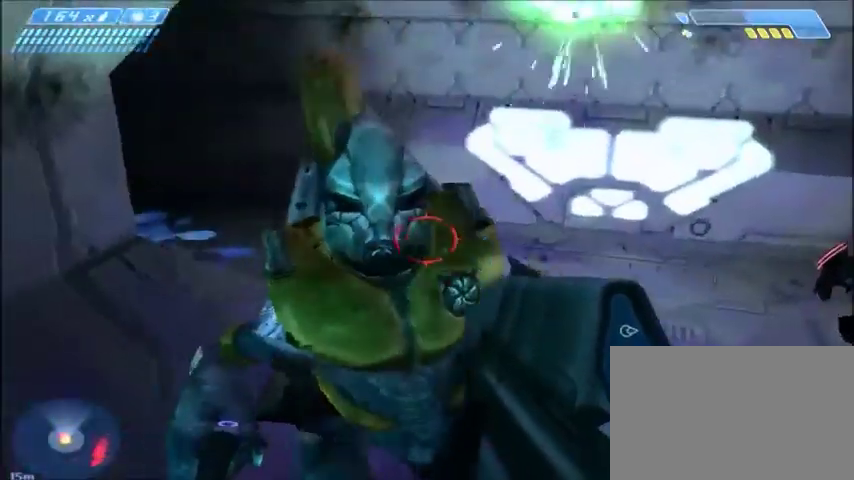
{"keys": ["a"], "mouse": [], "events": [[34, "f", "down"], [134, "f", "up"], [501, "a", "down"]]}
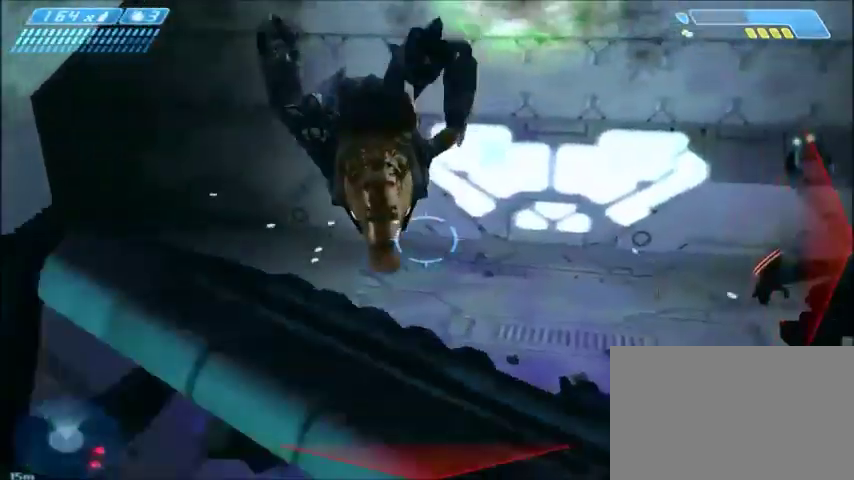
{"keys": [], "mouse": [], "events": [[33, "w", "down"], [267, "a", "up"], [267, "w", "up"]]}
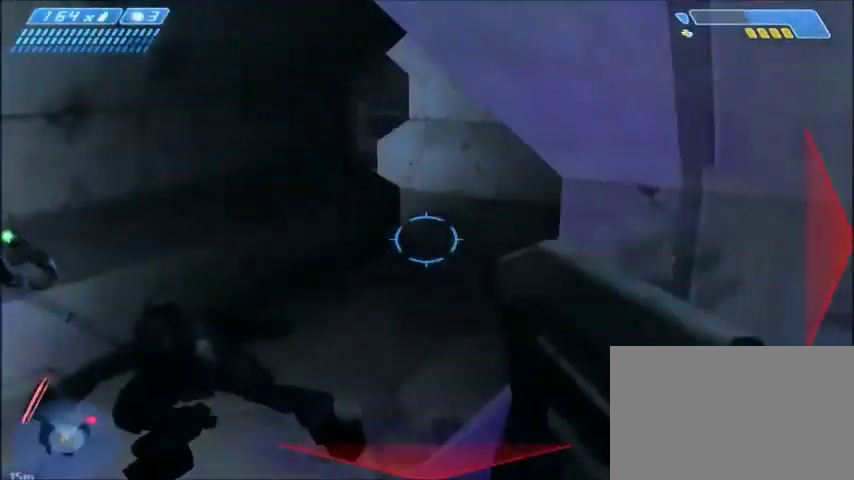
{"keys": [], "mouse": [], "events": []}
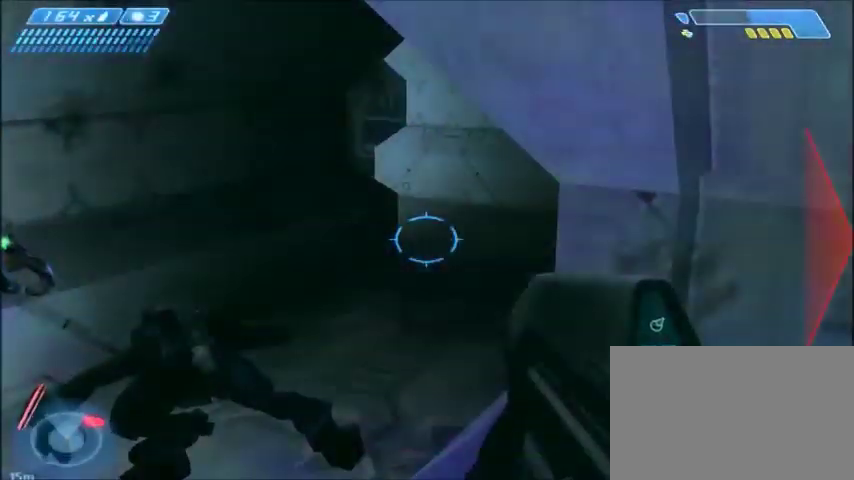
{"keys": [], "mouse": [], "events": []}
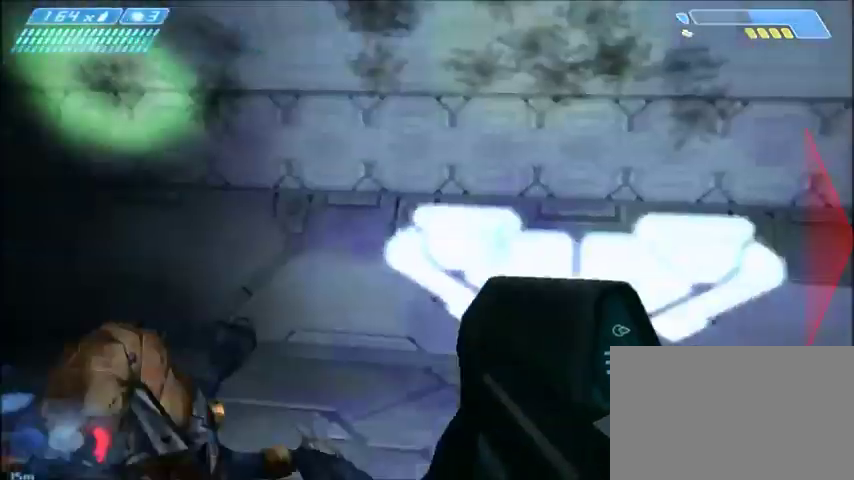
{"keys": [], "mouse": [], "events": []}
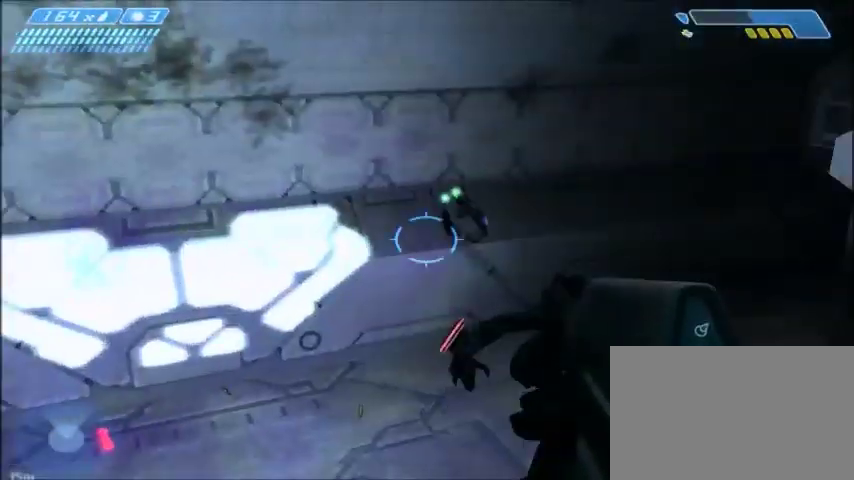
{"keys": [], "mouse": [], "events": [[233, "s", "down"], [434, "s", "up"]]}
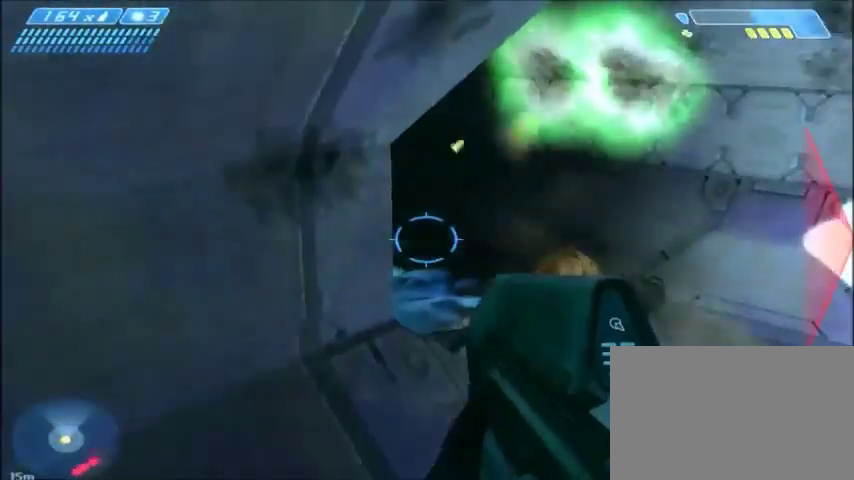
{"keys": [], "mouse": [], "events": [[367, "a", "down"], [367, "s", "down"], [434, "a", "up"], [468, "s", "up"]]}
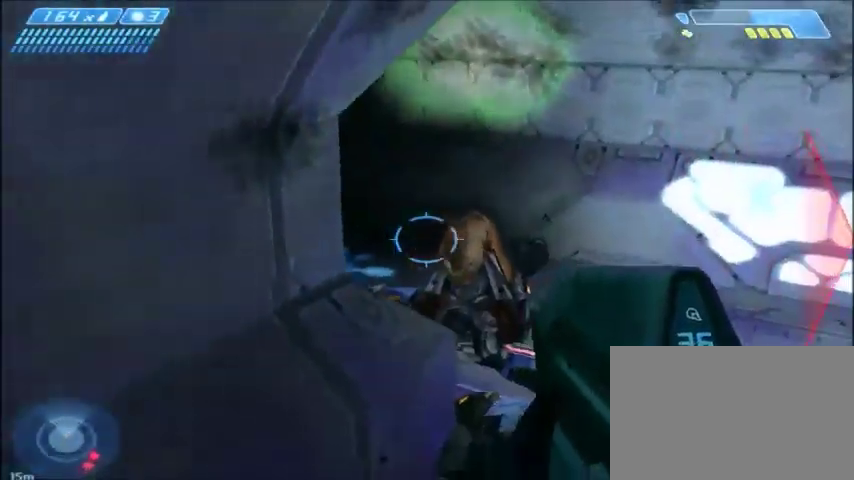
{"keys": [], "mouse": [], "events": []}
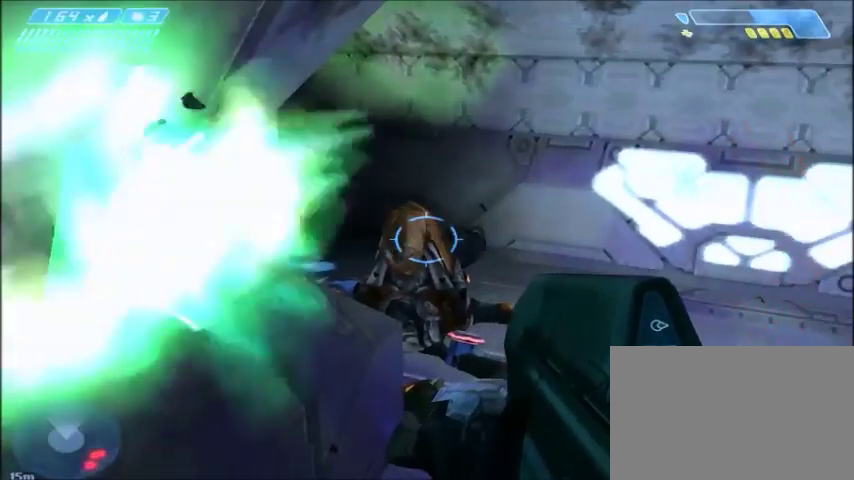
{"keys": ["a", "w"], "mouse": [], "events": [[434, "a", "down"], [468, "w", "down"]]}
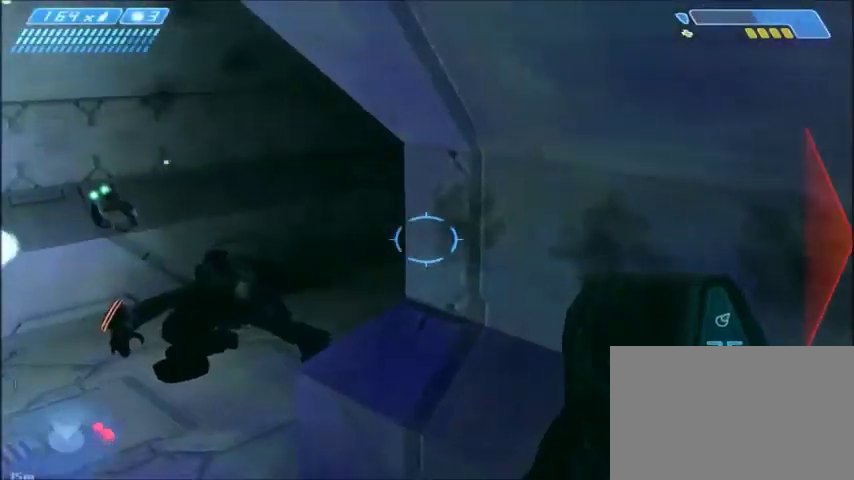
{"keys": [], "mouse": [], "events": [[233, "a", "up"], [233, "w", "up"]]}
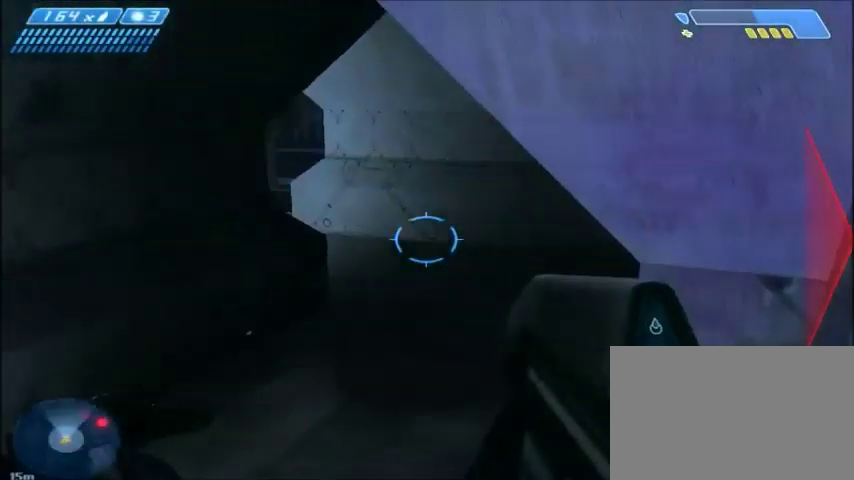
{"keys": [], "mouse": [], "events": [[134, "d", "down"], [134, "s", "down"], [301, "d", "up"], [401, "s", "up"]]}
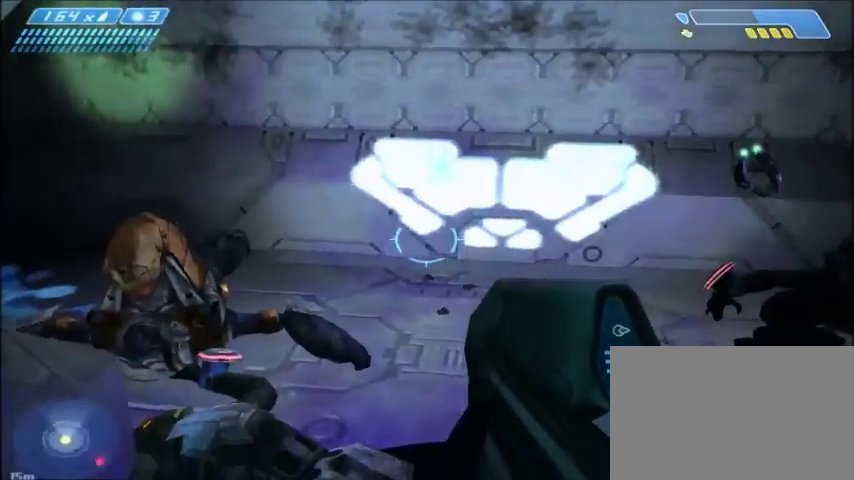
{"keys": [], "mouse": [], "events": [[367, "d", "down"], [367, "w", "down"], [500, "d", "up"], [500, "w", "up"]]}
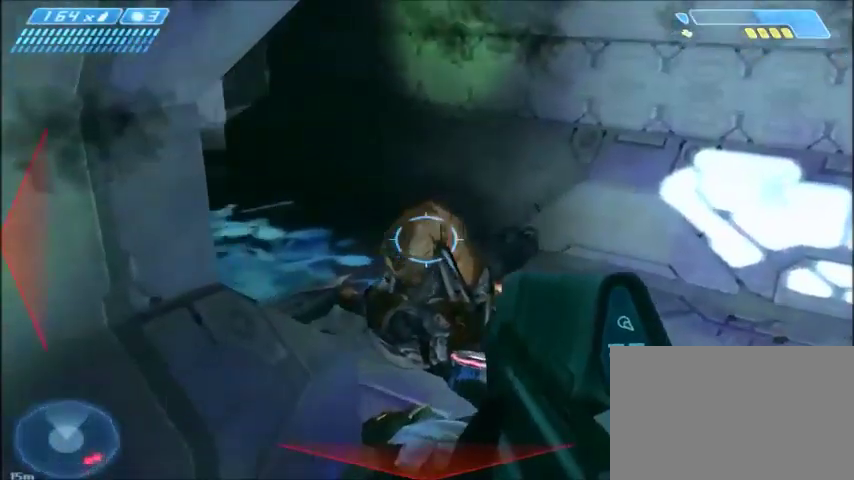
{"keys": ["s"], "mouse": [], "events": [[367, "s", "down"], [401, "a", "down"], [501, "a", "up"]]}
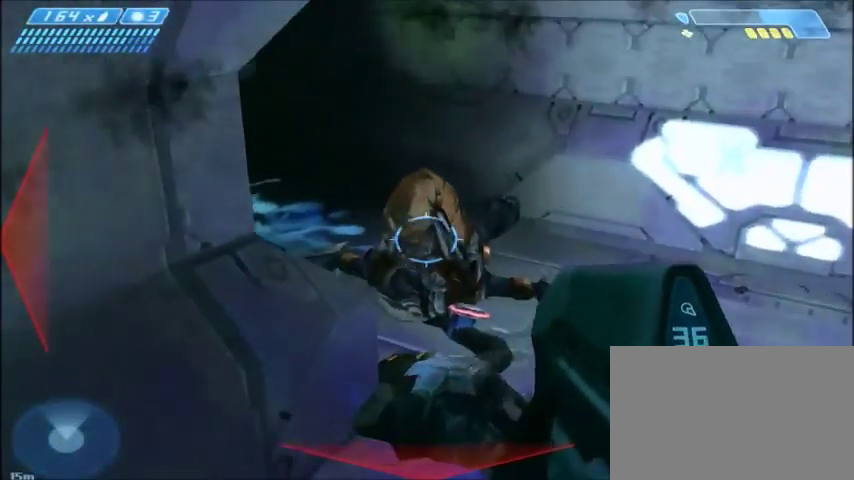
{"keys": ["a", "s"], "mouse": [], "events": [[33, "s", "up"], [400, "a", "down"], [400, "s", "down"]]}
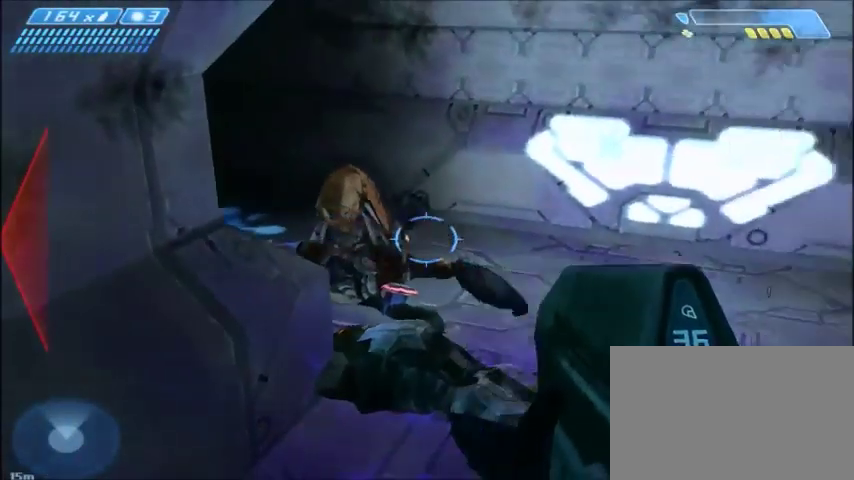
{"keys": [], "mouse": [], "events": [[34, "a", "up"], [34, "s", "up"]]}
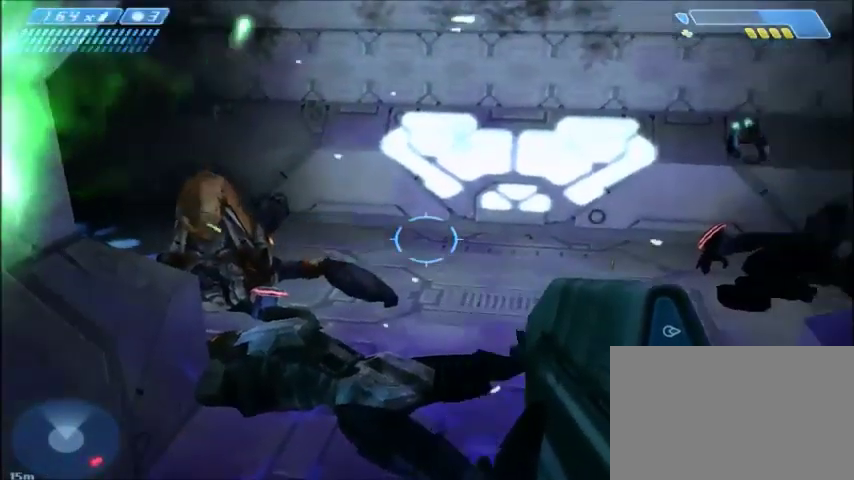
{"keys": [], "mouse": [], "events": [[234, "a", "down"], [334, "a", "up"]]}
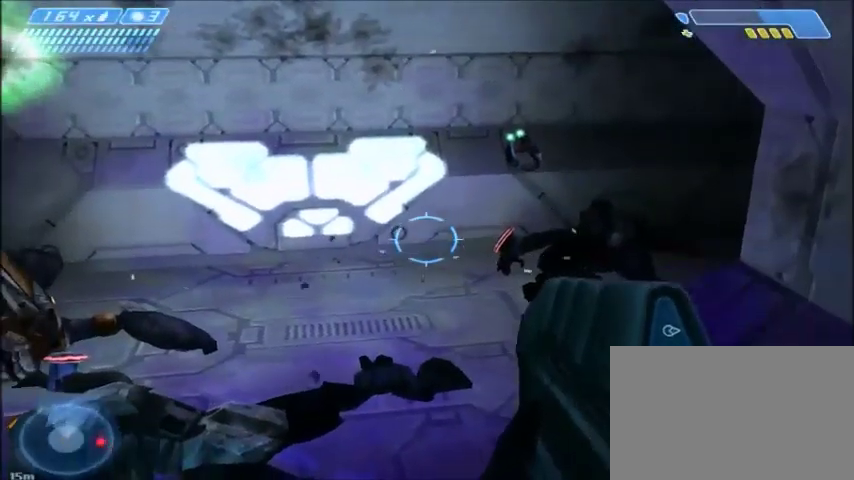
{"keys": [], "mouse": [], "events": []}
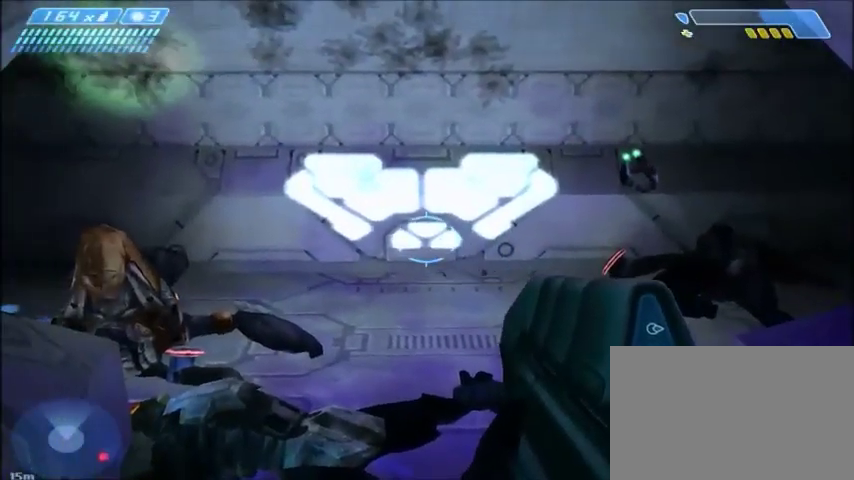
{"keys": [], "mouse": [], "events": []}
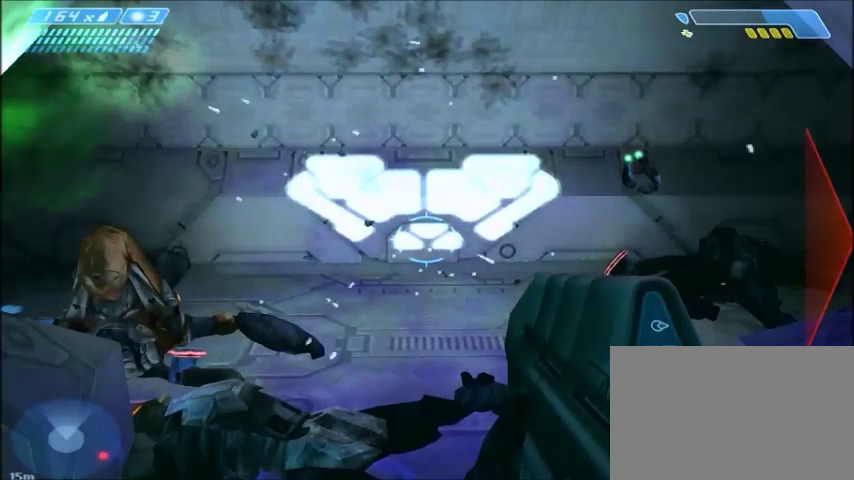
{"keys": [], "mouse": [], "events": []}
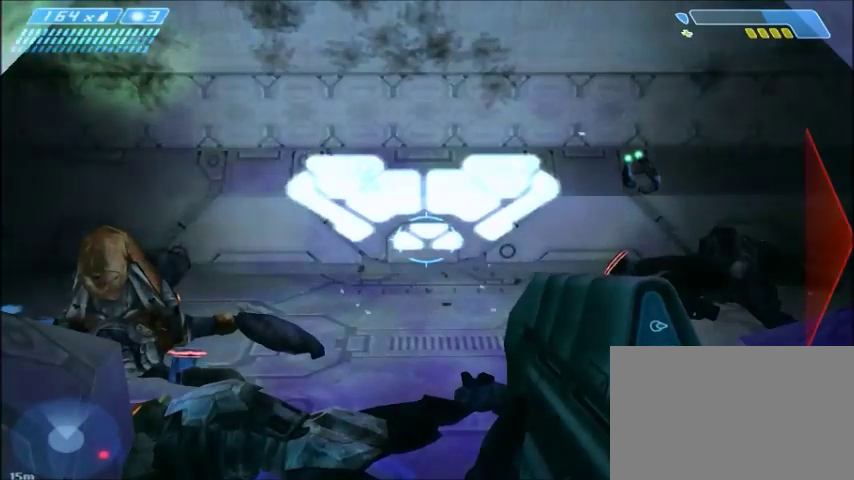
{"keys": [], "mouse": [], "events": [[167, "d", "down"], [167, "s", "down"], [300, "d", "up"], [300, "s", "up"]]}
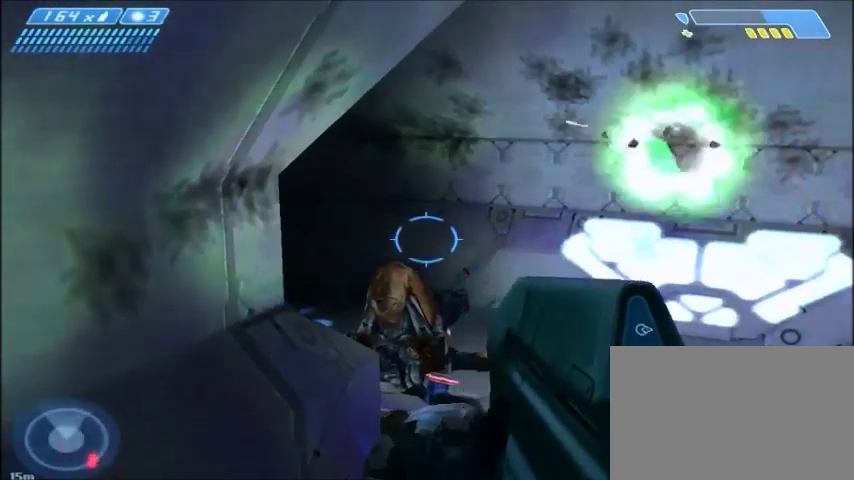
{"keys": ["w"], "mouse": [], "events": [[201, "a", "down"], [267, "w", "down"], [367, "a", "up"]]}
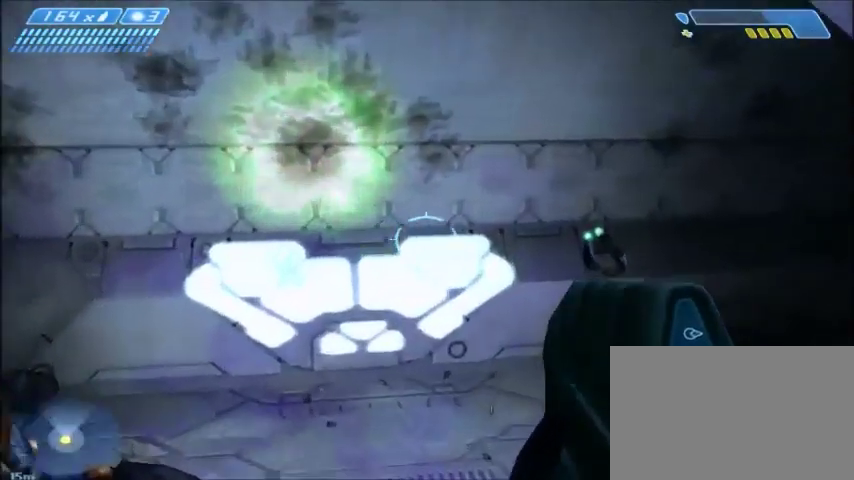
{"keys": ["w"], "mouse": [], "events": []}